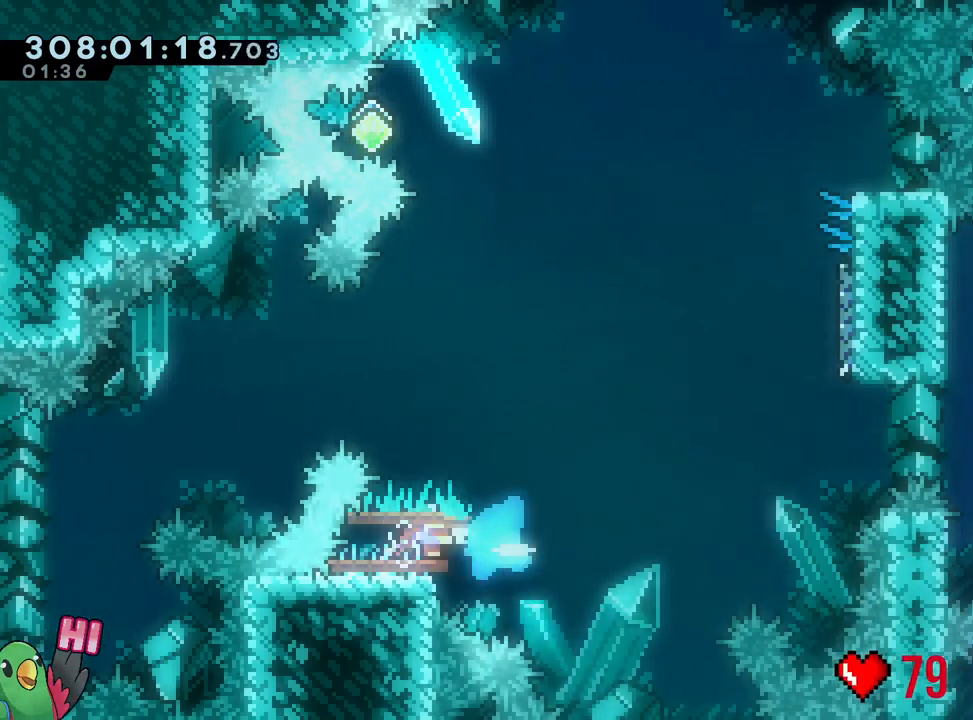
Gameplay with a controller (Nintendo layout); each line is a JSON object with the inputs held at the frame after it (dt_ms = milliseconds from this image to that frame). "events" lists button and stick changes between this image and that frame as [ms after this image, input, new state], when the widget could be followed in between. Not read: HOME L3 SELECT START.
{"dt_ms": 500, "buttons": ["B"], "left_stick": "down-right", "right_stick": "center", "events": [[17, "left_stick", "down-right"], [33, "B", "down"]]}
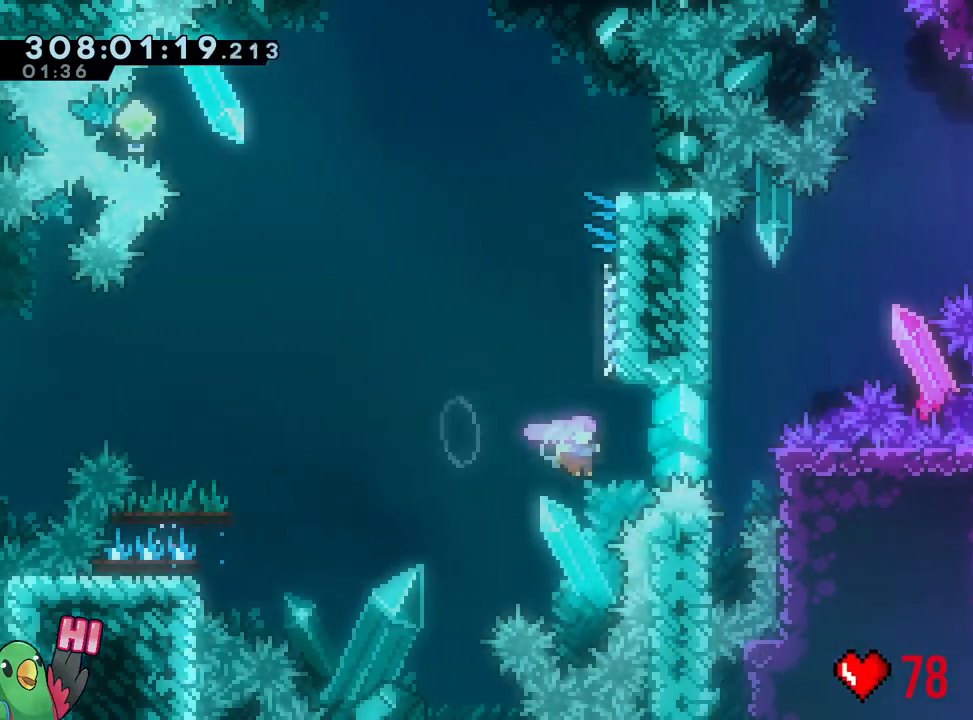
{"dt_ms": 500, "buttons": ["B"], "left_stick": "down-right", "right_stick": "center", "events": [[67, "Y", "down"], [67, "left_stick", "up"], [183, "Y", "up"], [217, "B", "up"], [300, "B", "down"], [367, "left_stick", "left"], [483, "left_stick", "down-right"]]}
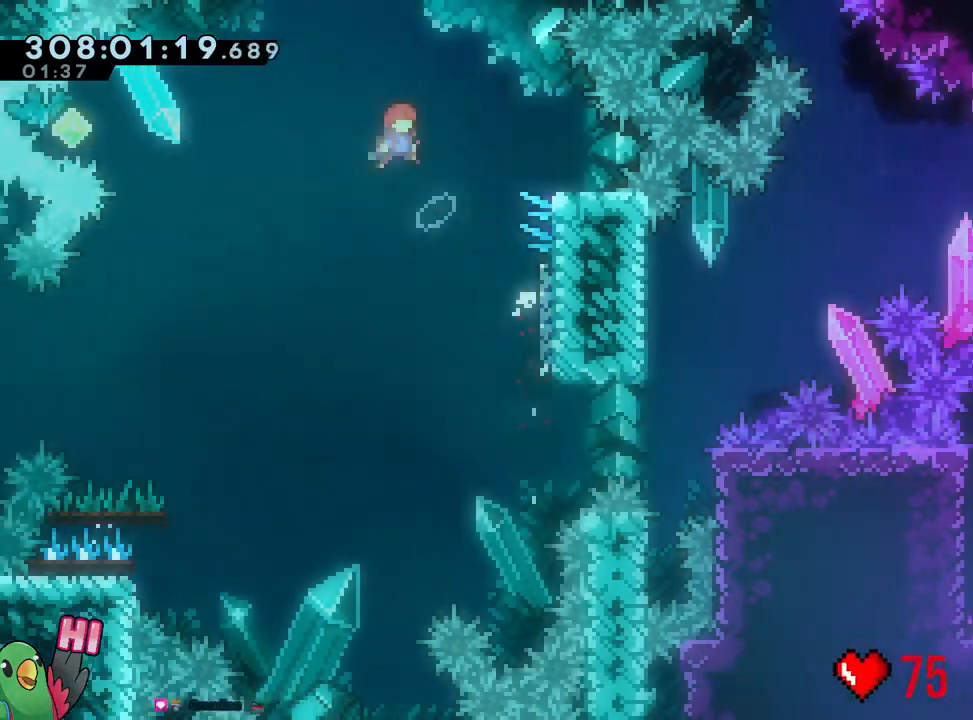
{"dt_ms": 500, "buttons": ["B", "Y"], "left_stick": "down-right", "right_stick": "center", "events": [[433, "Y", "down"]]}
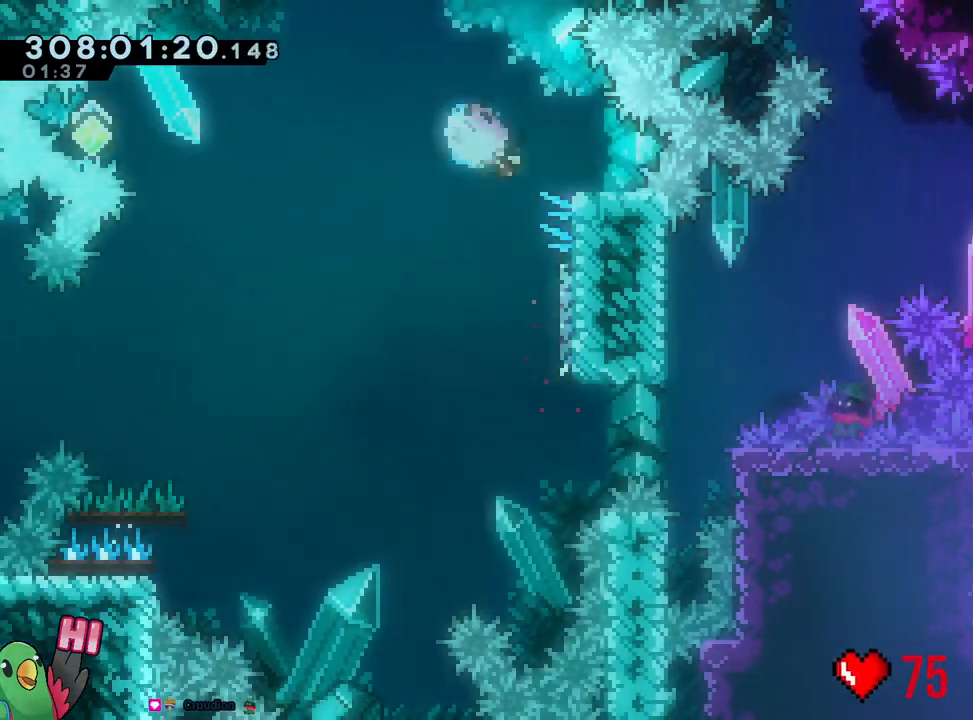
{"dt_ms": 500, "buttons": [], "left_stick": "center", "right_stick": "center", "events": [[50, "Y", "up"], [67, "B", "up"], [150, "left_stick", "center"], [183, "R2", "down"], [283, "R2", "up"]]}
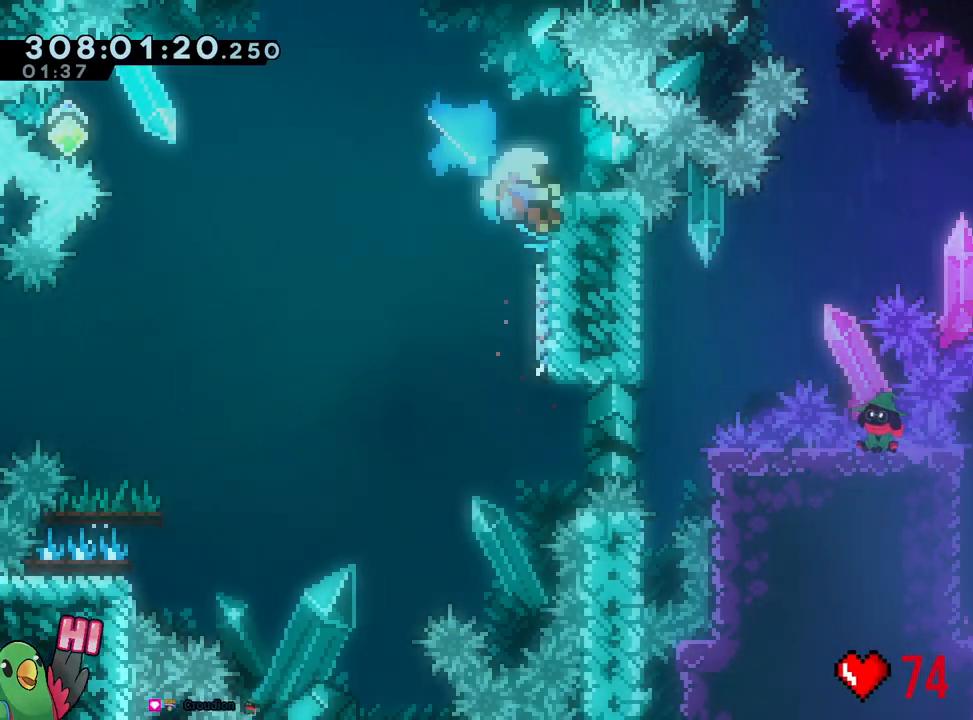
{"dt_ms": 500, "buttons": [], "left_stick": "center", "right_stick": "center", "events": []}
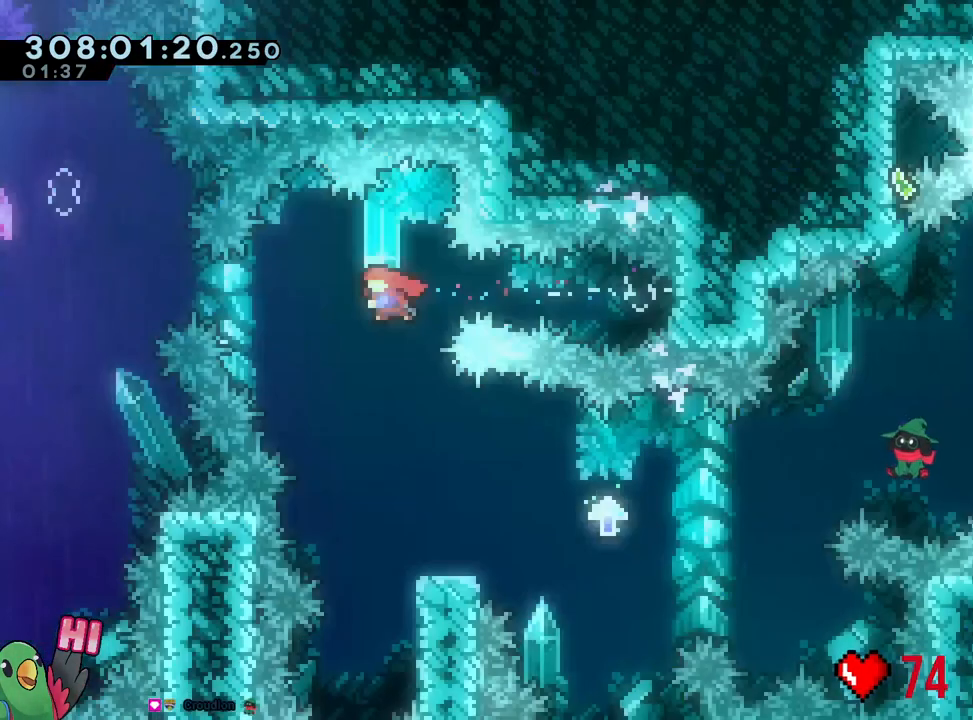
{"dt_ms": 1000, "buttons": ["B"], "left_stick": "right", "right_stick": "center"}
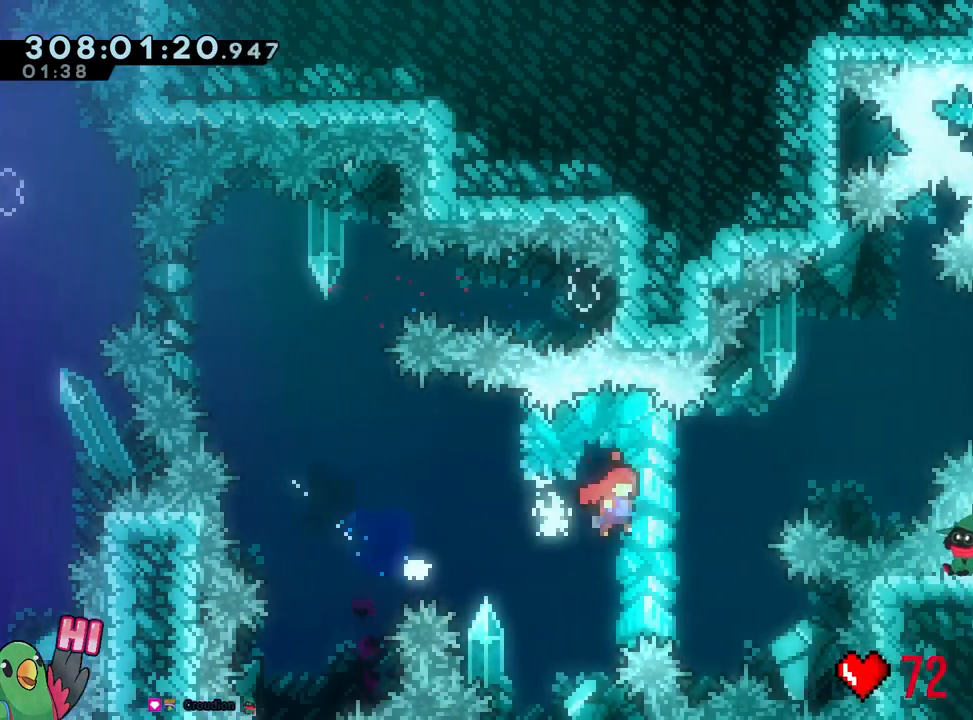
{"dt_ms": 500, "buttons": ["B"], "left_stick": "center", "right_stick": "center", "events": [[33, "B", "up"], [83, "B", "down"], [400, "left_stick", "center"], [417, "DPAD_LEFT", "down"], [467, "DPAD_LEFT", "up"]]}
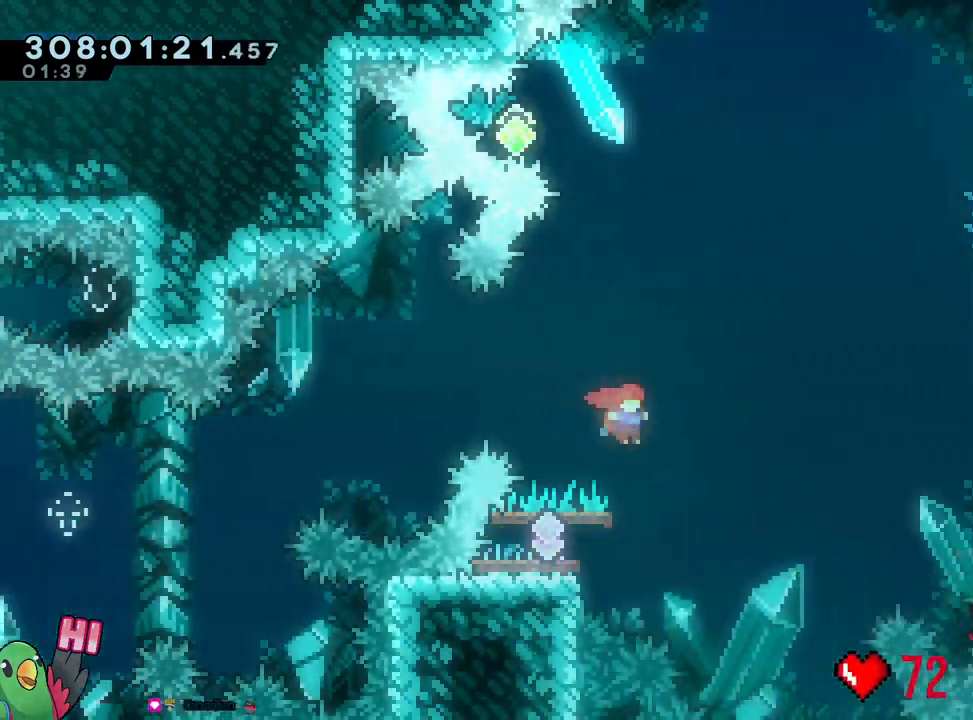
{"dt_ms": 500, "buttons": ["B"], "left_stick": "down-right", "right_stick": "center", "events": [[33, "B", "up"], [167, "left_stick", "left"], [267, "Y", "down"], [350, "Y", "up"], [433, "left_stick", "down-right"], [483, "B", "down"]]}
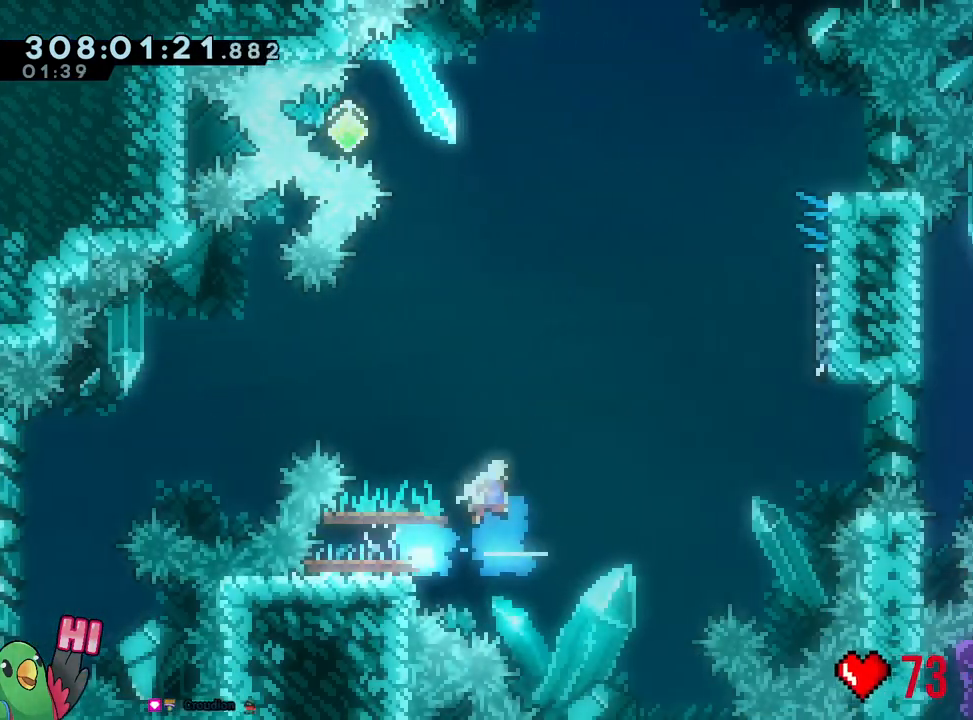
{"dt_ms": 500, "buttons": ["B", "Y"], "left_stick": "up", "right_stick": "center", "events": [[433, "Y", "down"], [450, "left_stick", "up"]]}
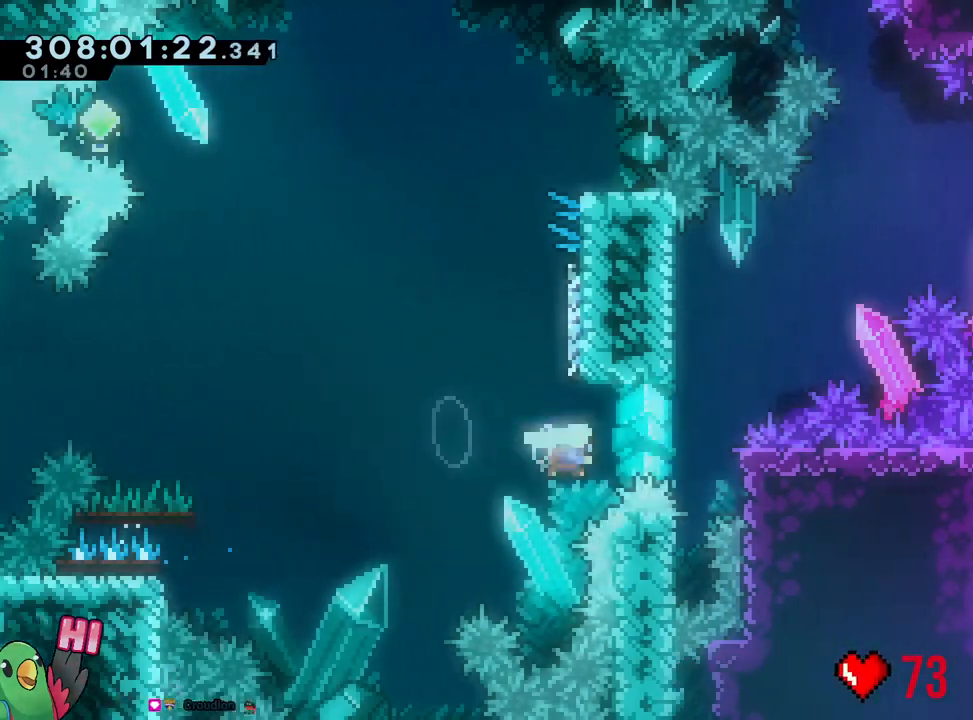
{"dt_ms": 500, "buttons": ["B"], "left_stick": "center", "right_stick": "center", "events": [[83, "Y", "up"], [117, "B", "up"], [150, "left_stick", "center"], [217, "B", "down"]]}
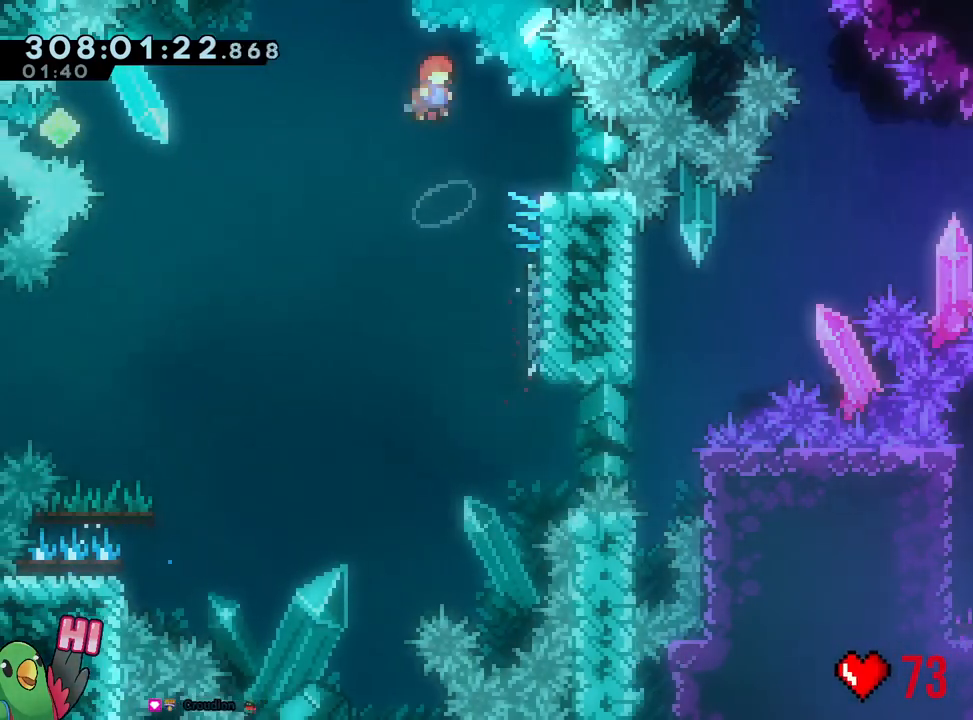
{"dt_ms": 500, "buttons": ["B"], "left_stick": "left", "right_stick": "center", "events": [[17, "left_stick", "down-right"], [250, "Y", "down"], [333, "Y", "up"], [367, "B", "up"], [400, "left_stick", "left"], [417, "B", "down"]]}
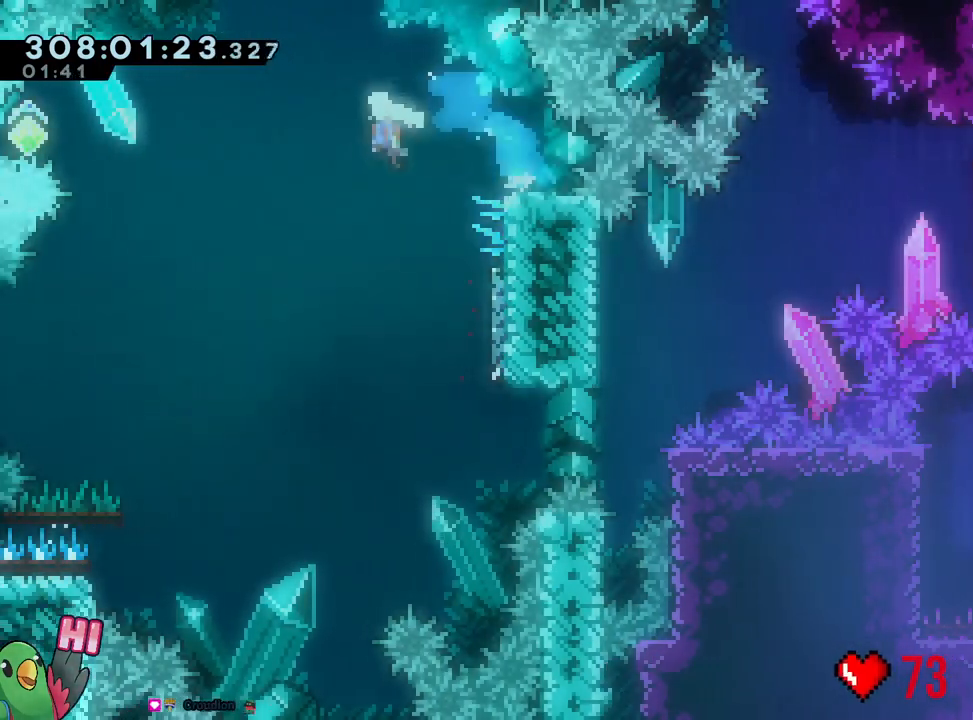
{"dt_ms": 500, "buttons": ["B"], "left_stick": "down-right", "right_stick": "center", "events": [[283, "Y", "down"], [383, "B", "up"], [383, "Y", "up"], [433, "left_stick", "down-right"], [467, "B", "down"]]}
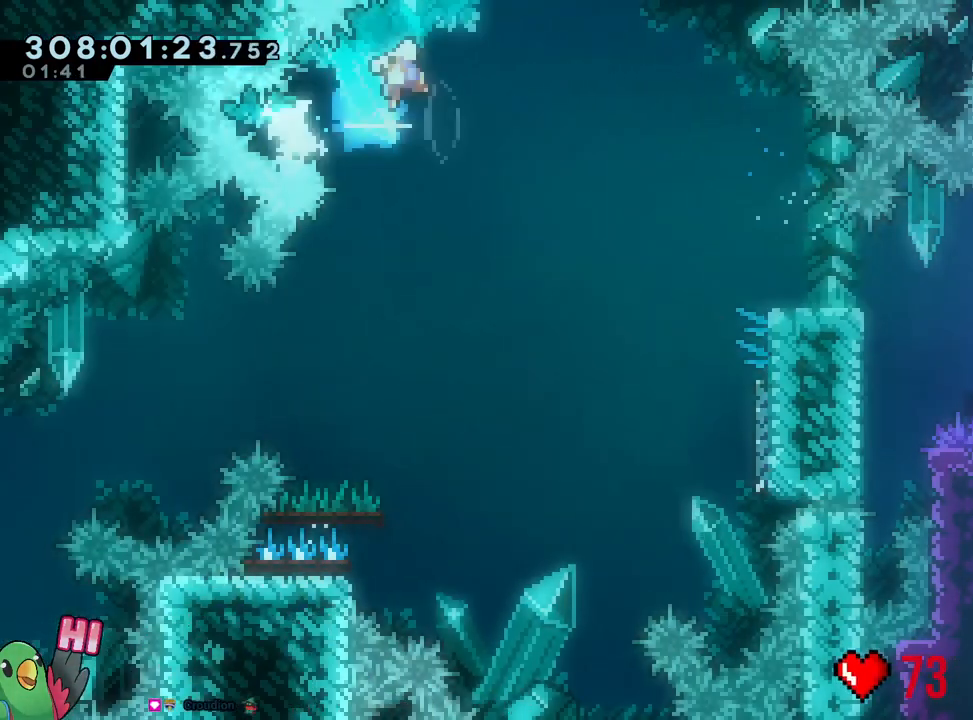
{"dt_ms": 500, "buttons": ["B"], "left_stick": "center", "right_stick": "center", "events": [[283, "left_stick", "center"]]}
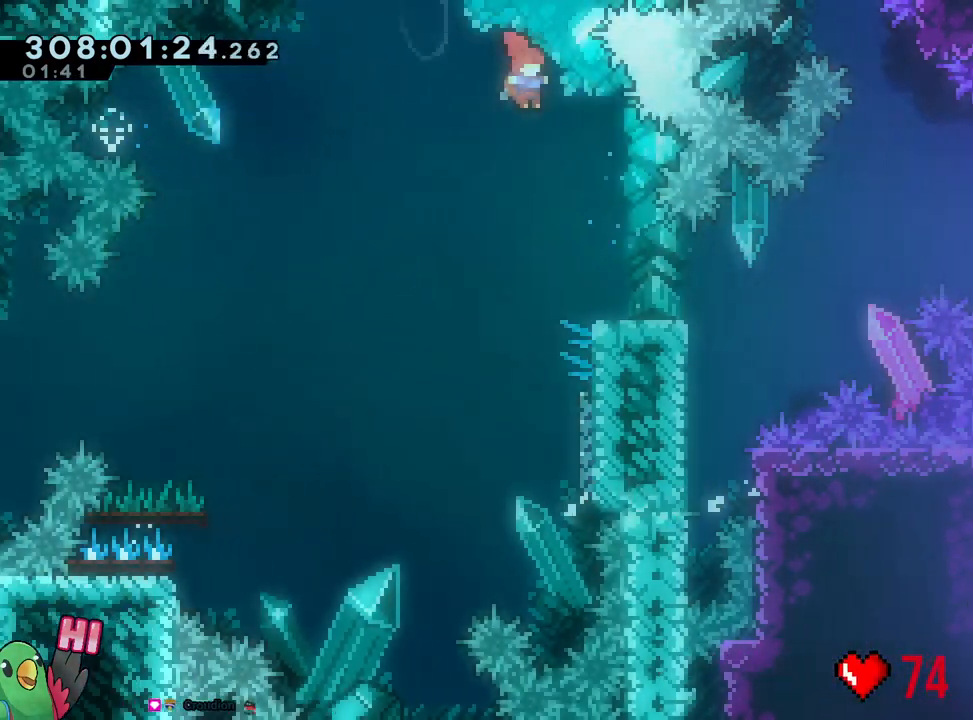
{"dt_ms": 500, "buttons": ["B"], "left_stick": "down-right", "right_stick": "center", "events": [[117, "left_stick", "down-right"], [283, "Y", "down"], [367, "Y", "up"], [383, "B", "up"], [467, "B", "down"]]}
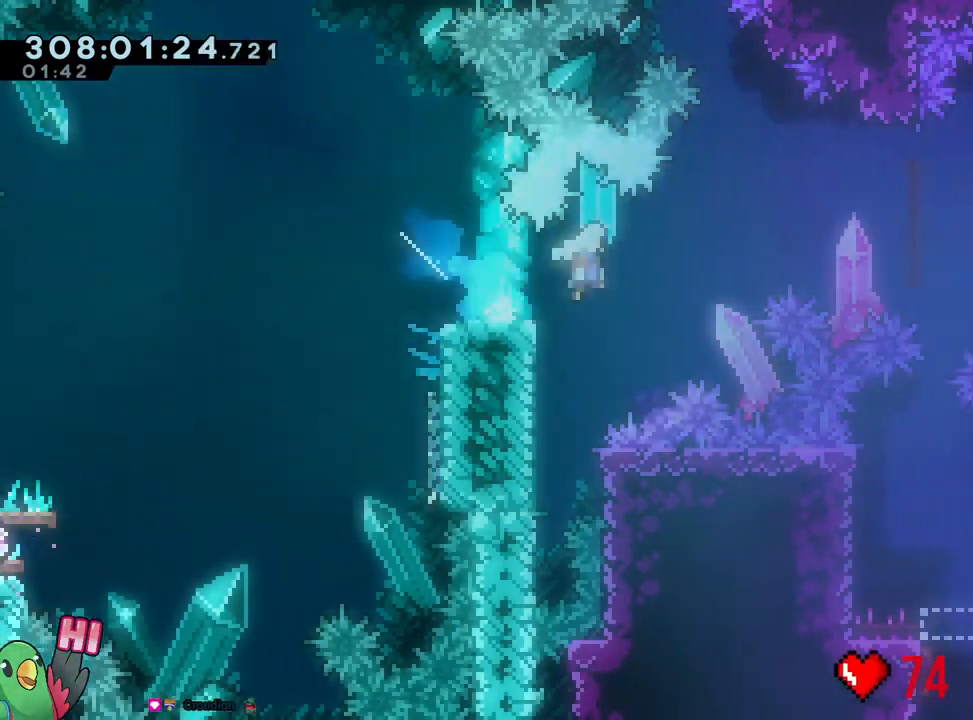
{"dt_ms": 500, "buttons": ["B"], "left_stick": "center", "right_stick": "center", "events": [[167, "left_stick", "right"], [267, "B", "up"], [350, "B", "down"], [433, "left_stick", "center"]]}
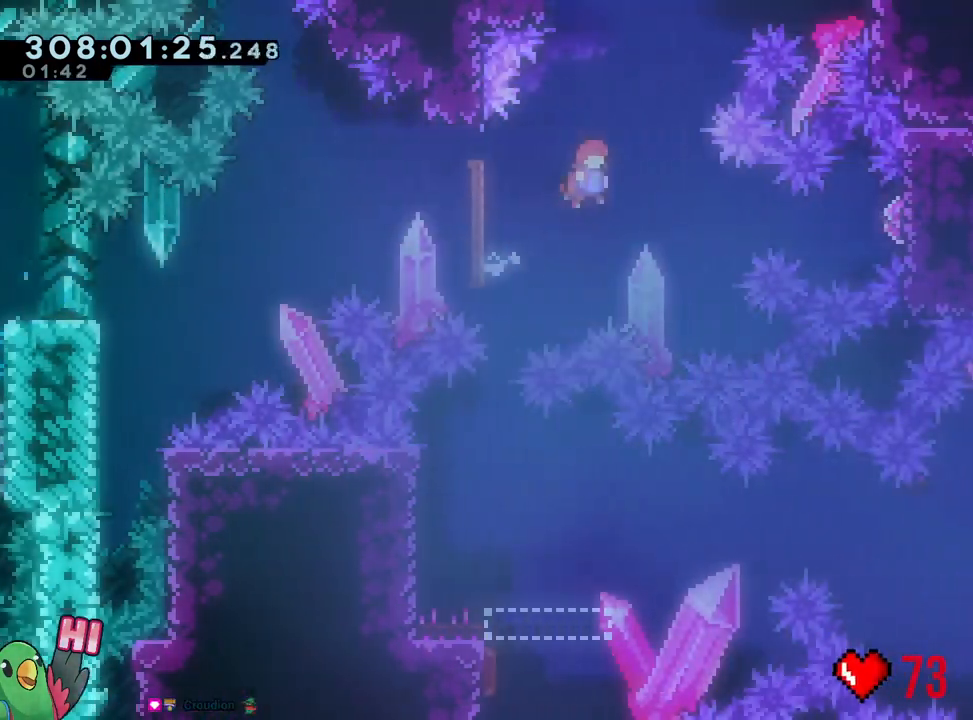
{"dt_ms": 500, "buttons": ["B", "R1"], "left_stick": "left", "right_stick": "center", "events": [[200, "L1", "down"], [267, "left_stick", "left"], [350, "L1", "up"], [450, "R1", "down"]]}
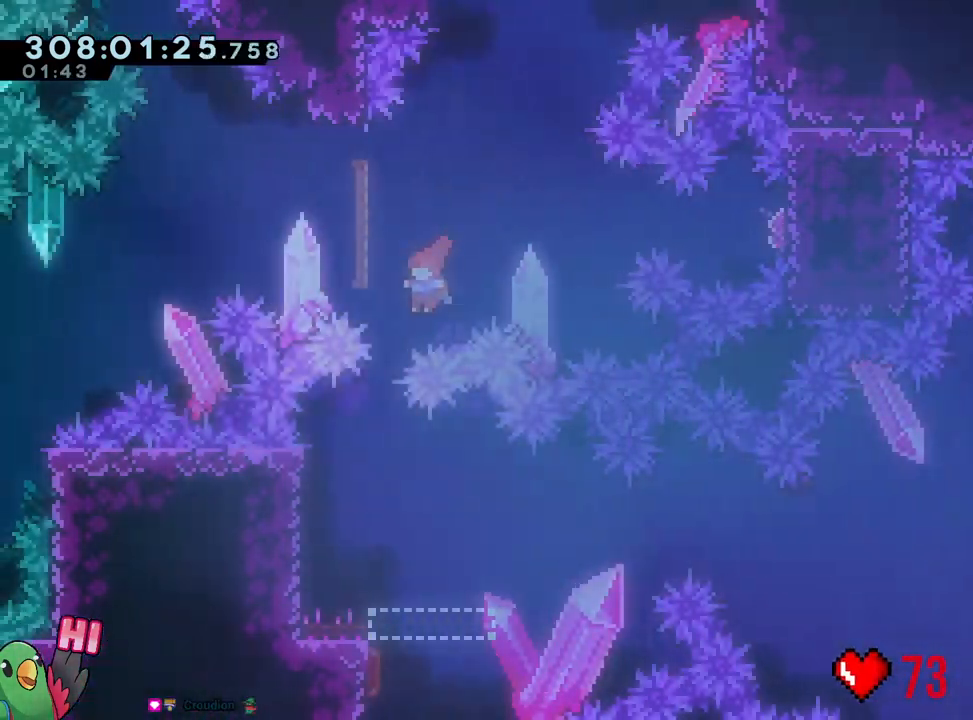
{"dt_ms": 500, "buttons": ["L1", "R1"], "left_stick": "left", "right_stick": "center"}
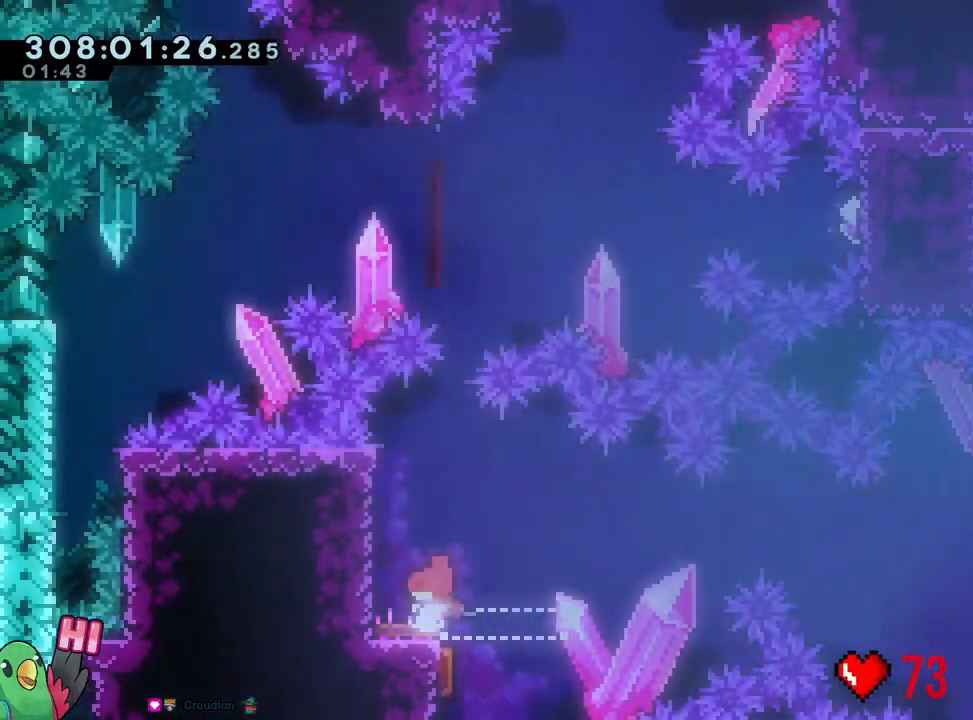
{"dt_ms": 500, "buttons": ["R1"], "left_stick": "center", "right_stick": "center", "events": [[150, "L1", "up"], [167, "left_stick", "center"]]}